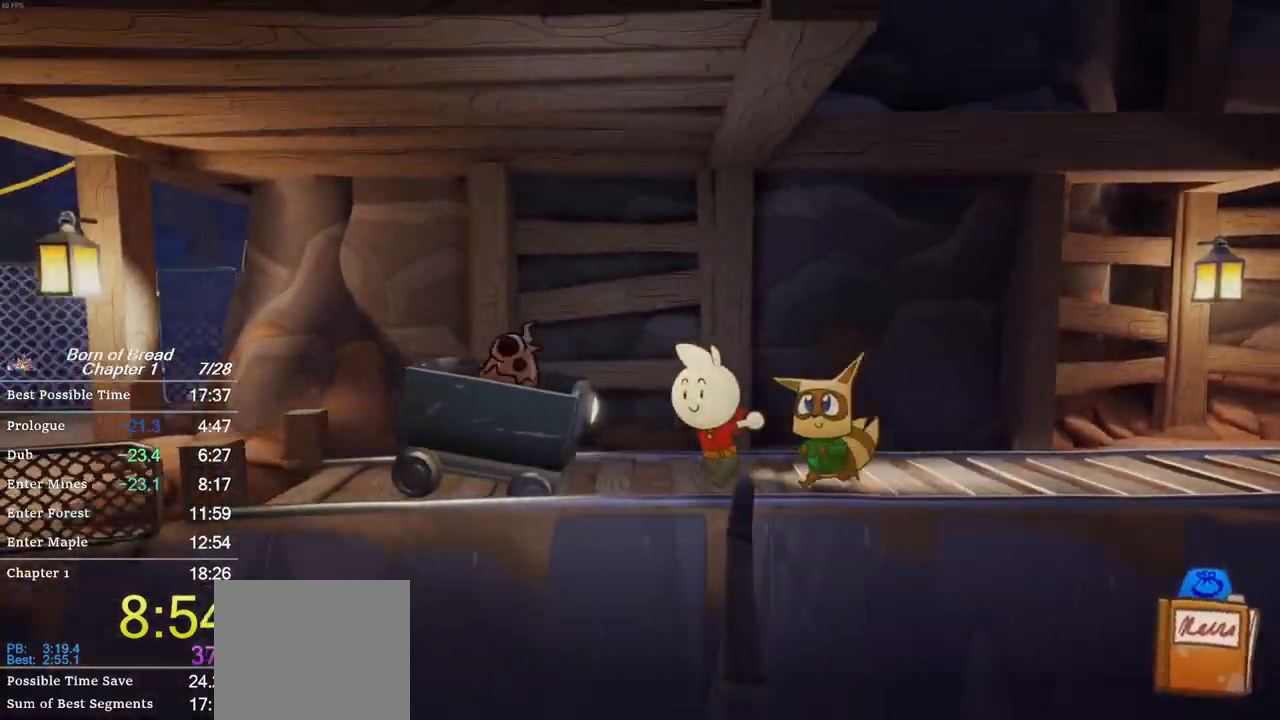
Gameplay with a controller (Xbox layout); each line is a JSON object with the inputs held at the frame after it. "events" lists button and stick changes between this image and that frame as [ms after this image, input, new state], when the widget could be followed in between. Not read: right_stick.
{"buttons": ["A", "B"], "left_stick": "left", "events": [[233, "left_stick", "left"]]}
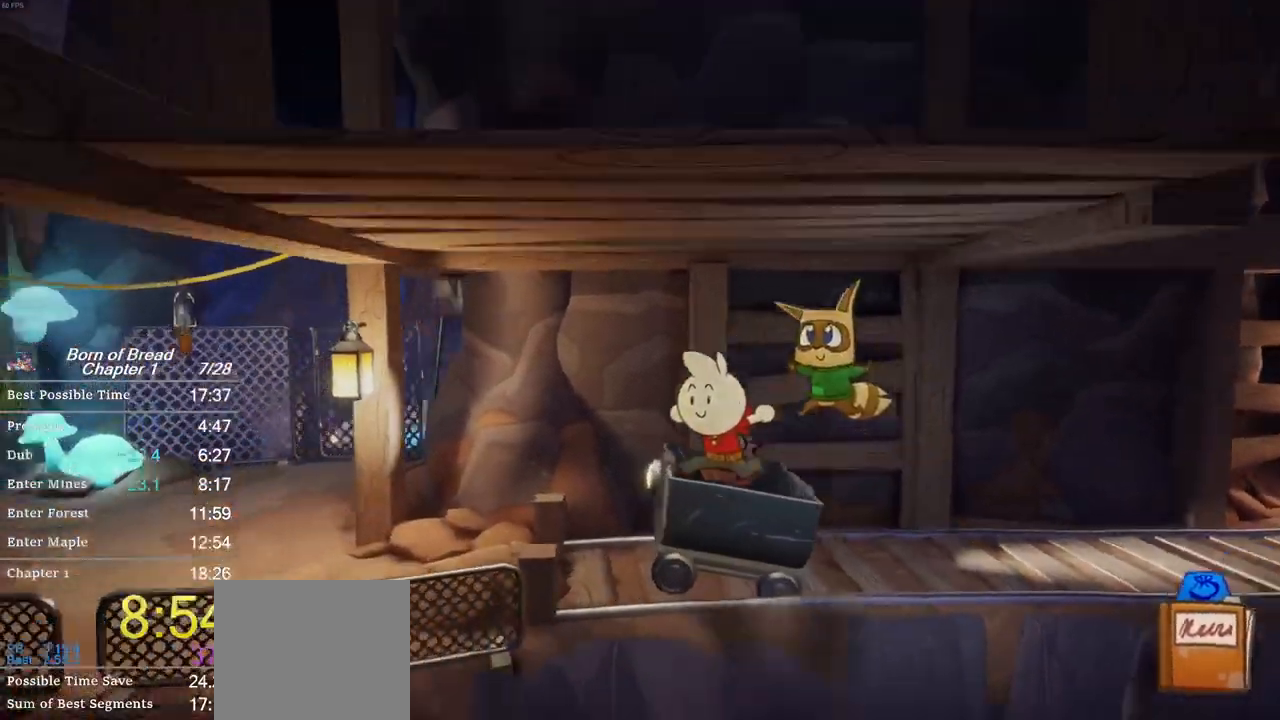
{"buttons": ["A", "B"], "left_stick": "left", "events": [[133, "A", "up"], [233, "A", "down"]]}
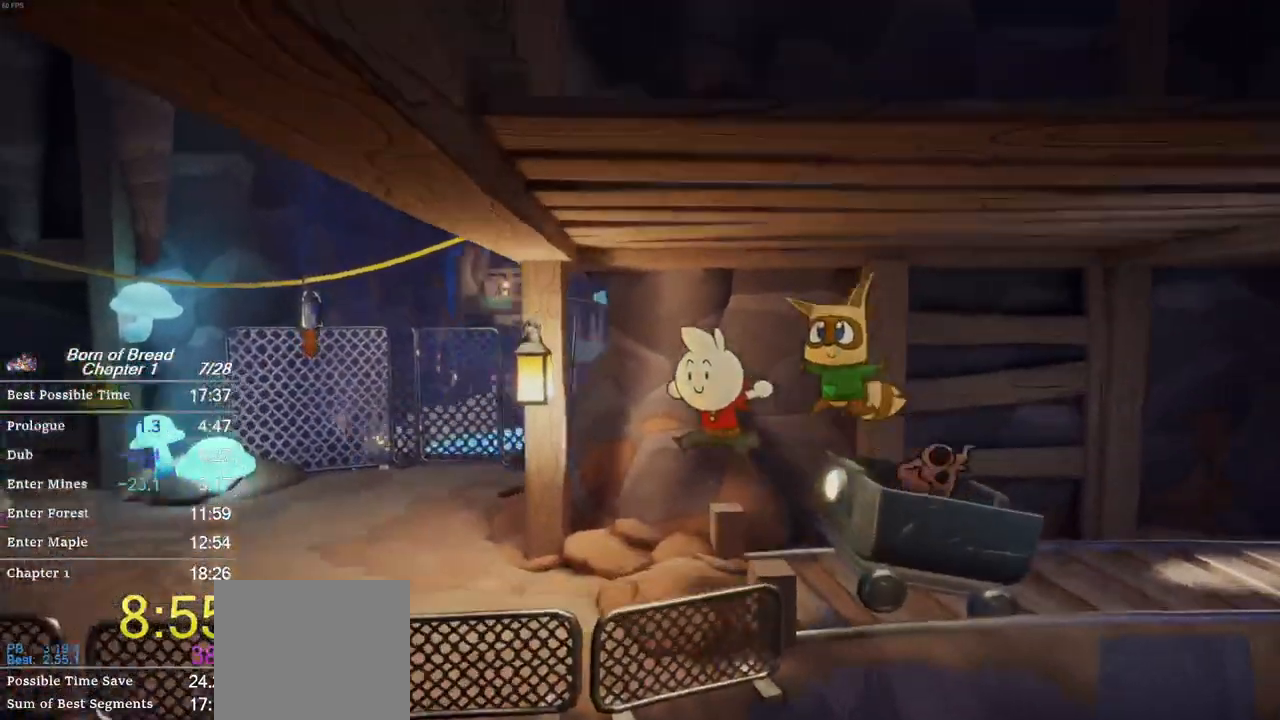
{"buttons": ["B"], "left_stick": "left", "events": [[67, "A", "up"]]}
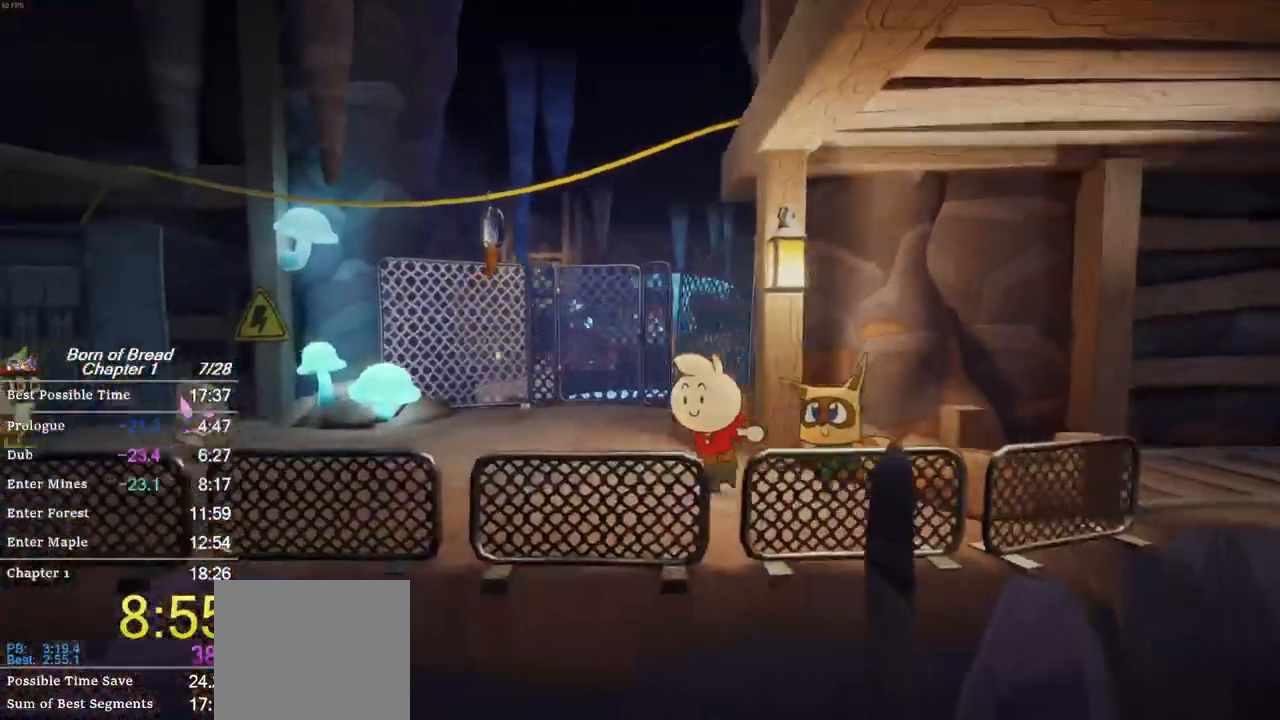
{"buttons": ["A", "B"], "left_stick": "left", "events": [[333, "A", "down"]]}
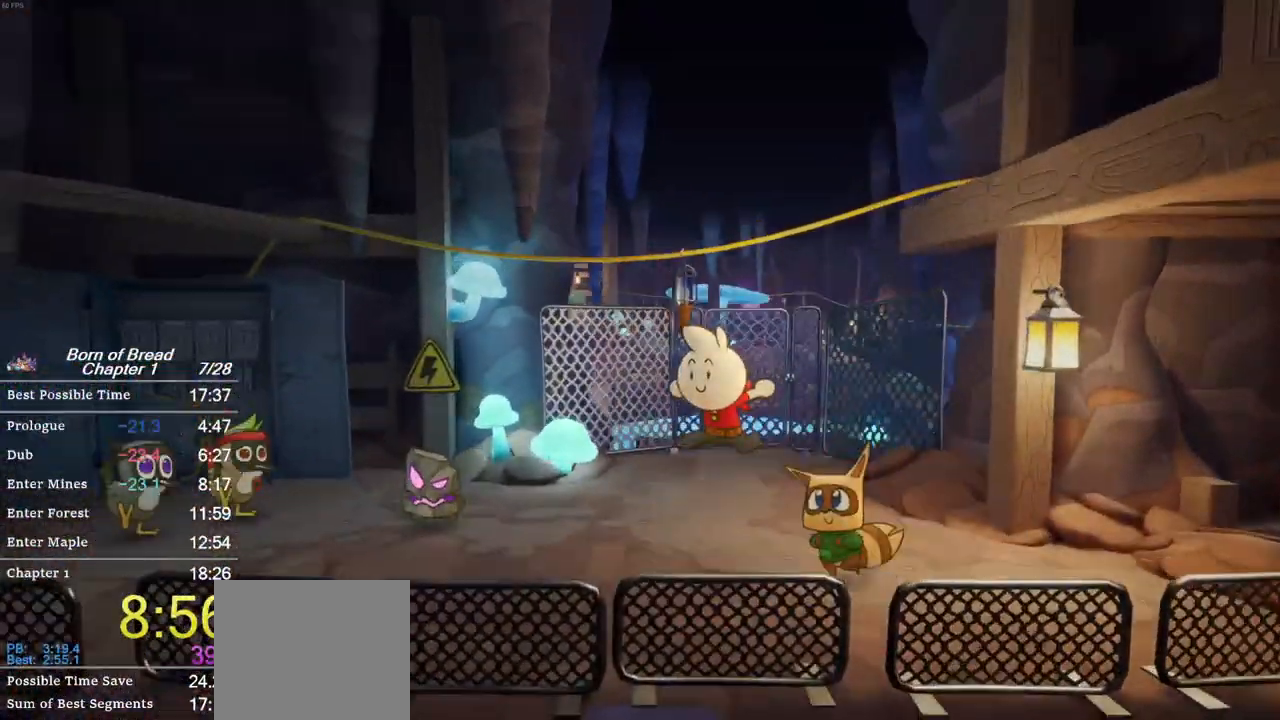
{"buttons": ["B"], "left_stick": "left", "events": [[433, "A", "up"]]}
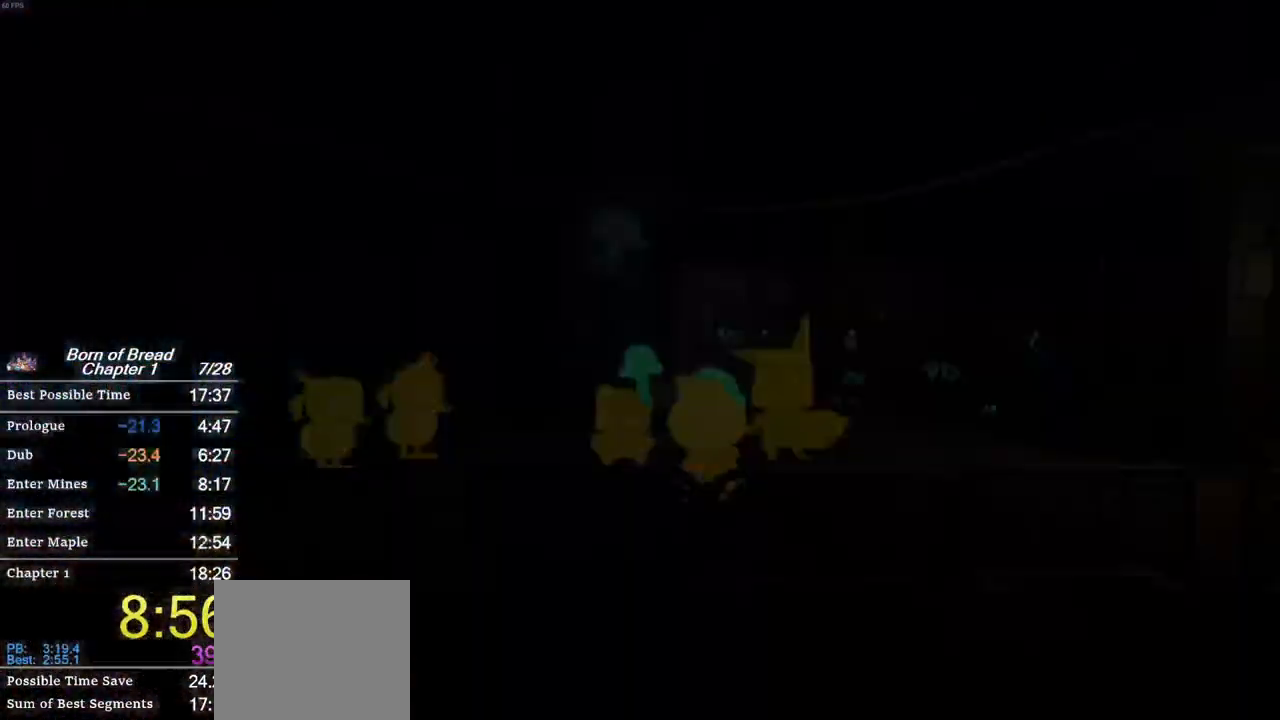
{"buttons": [], "left_stick": "left", "events": [[167, "B", "up"]]}
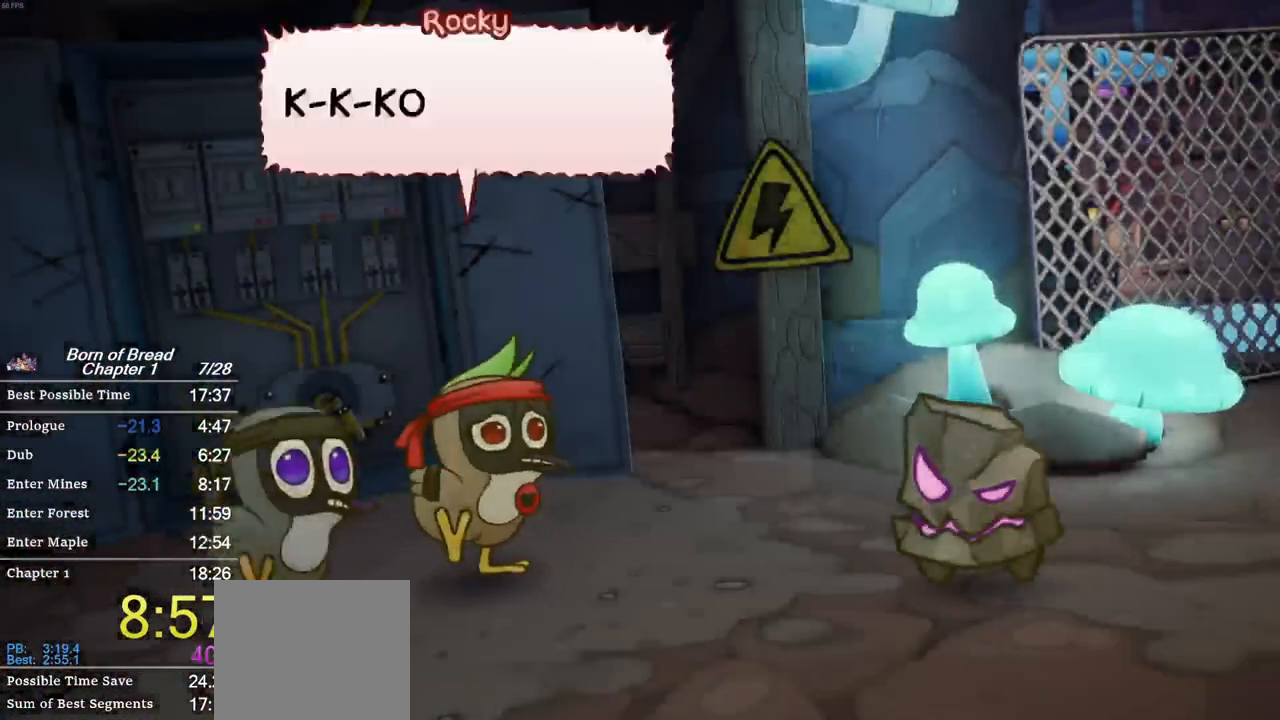
{"buttons": ["X"], "left_stick": "center", "events": [[167, "left_stick", "center"], [300, "X", "down"]]}
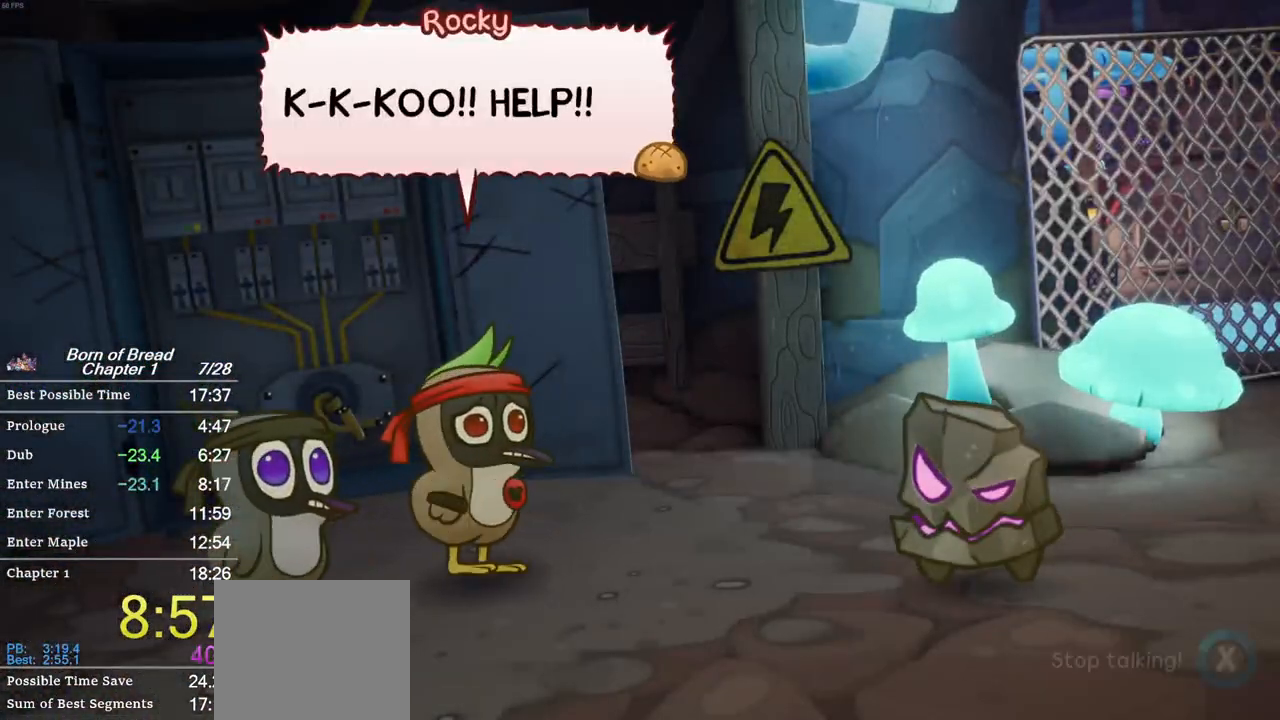
{"buttons": ["X"], "left_stick": "center", "events": []}
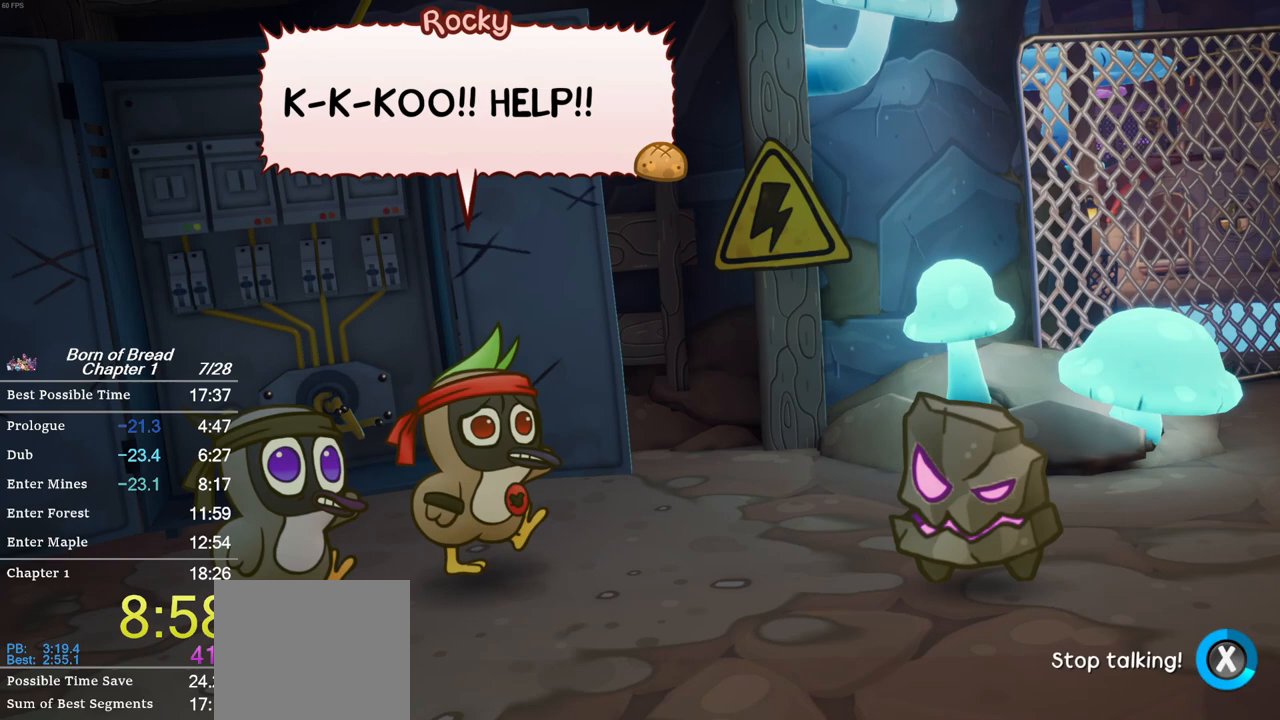
{"buttons": ["X"], "left_stick": "center", "events": []}
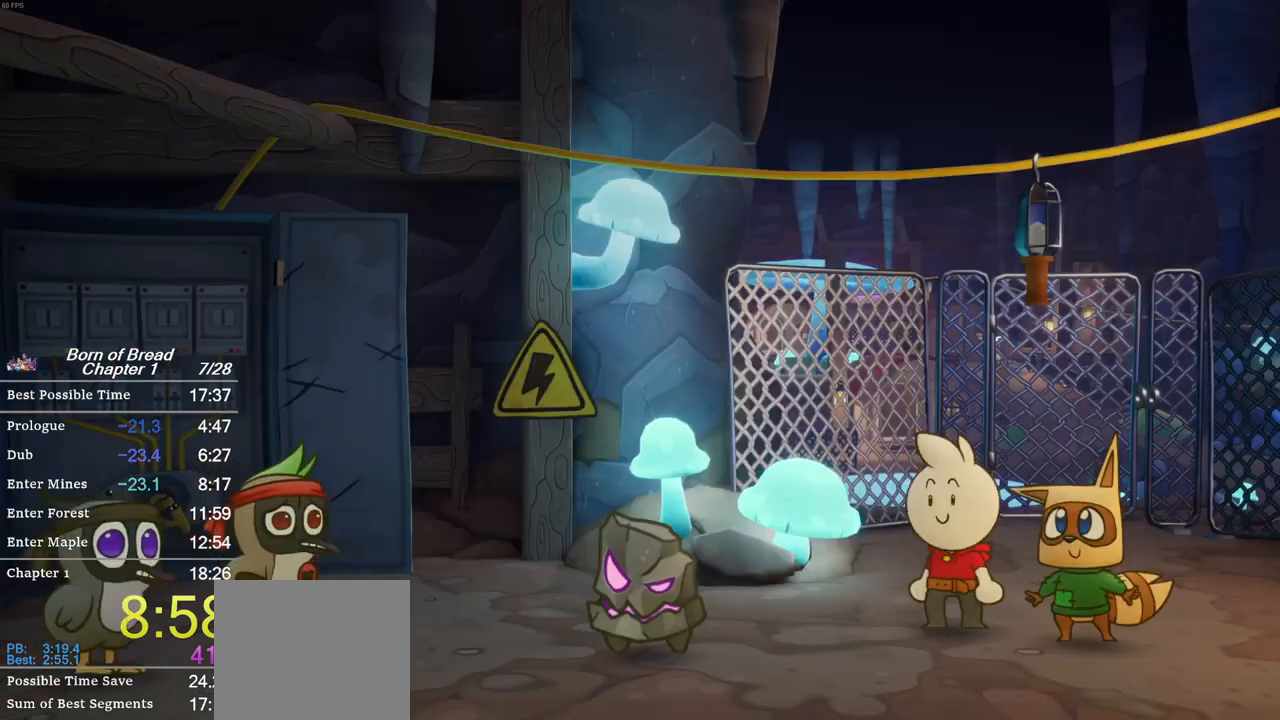
{"buttons": [], "left_stick": "center", "events": [[300, "X", "up"]]}
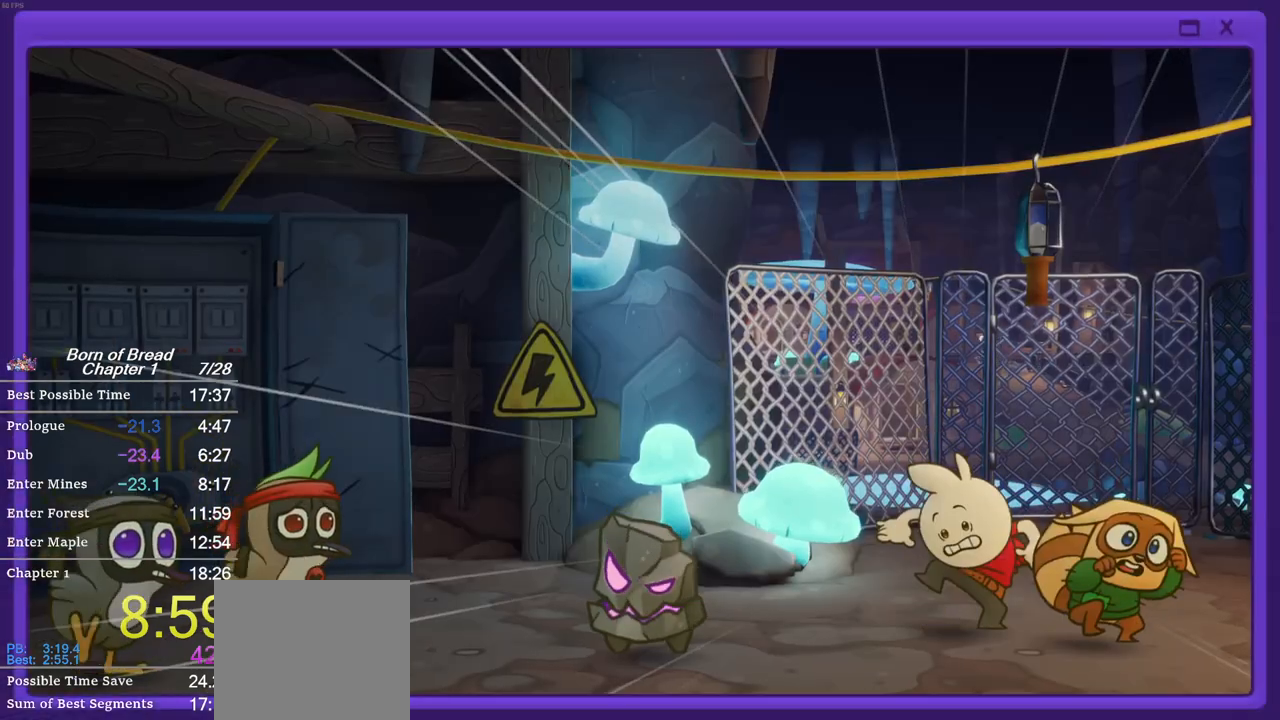
{"buttons": [], "left_stick": "center", "events": []}
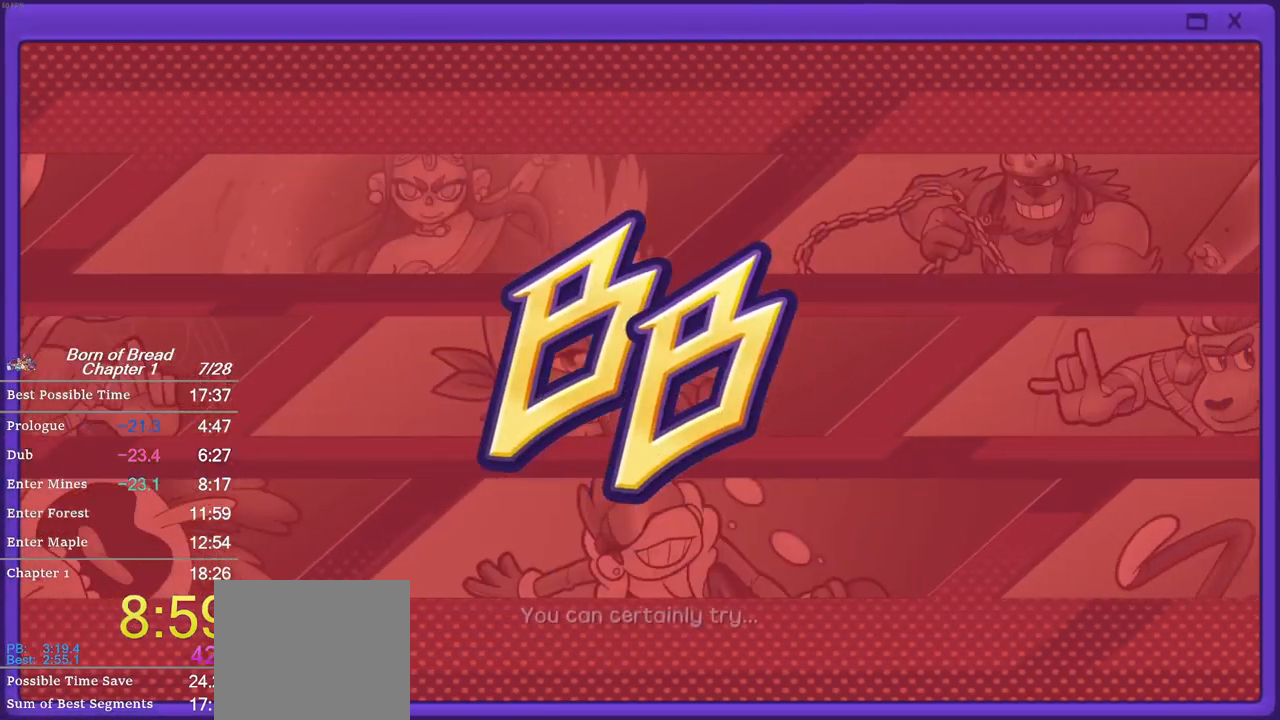
{"buttons": [], "left_stick": "center", "events": []}
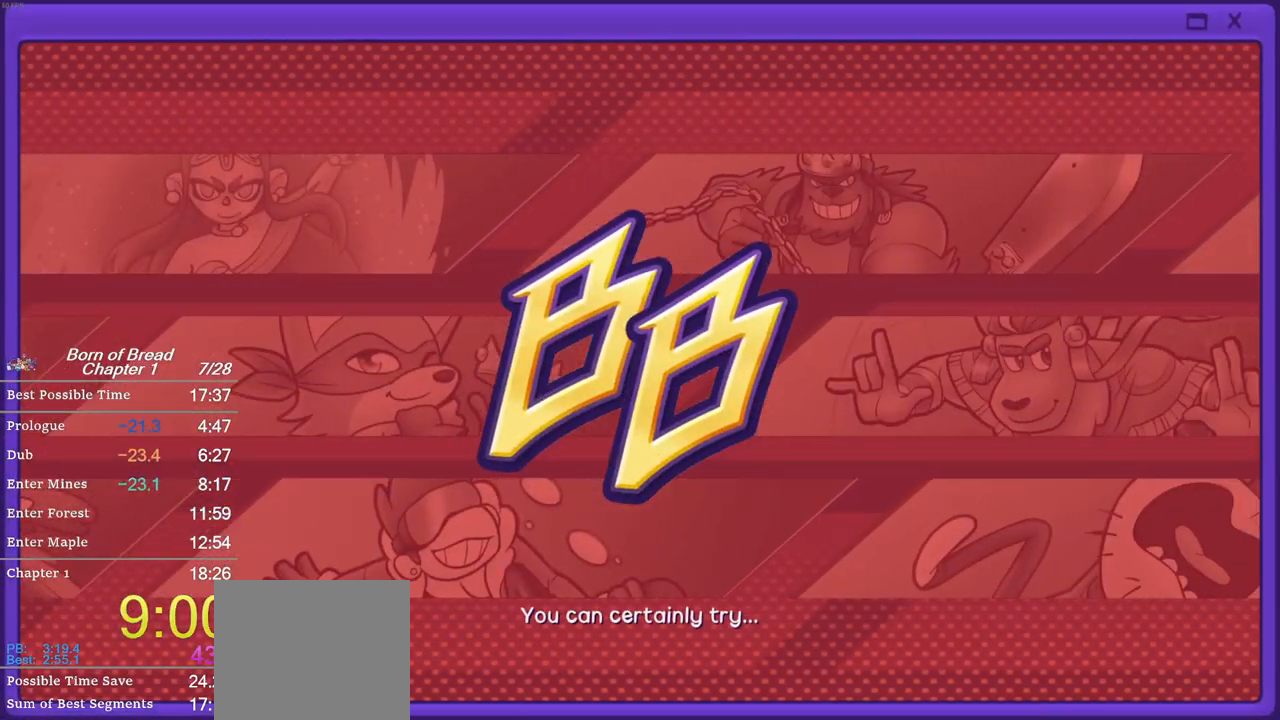
{"buttons": [], "left_stick": "center", "events": []}
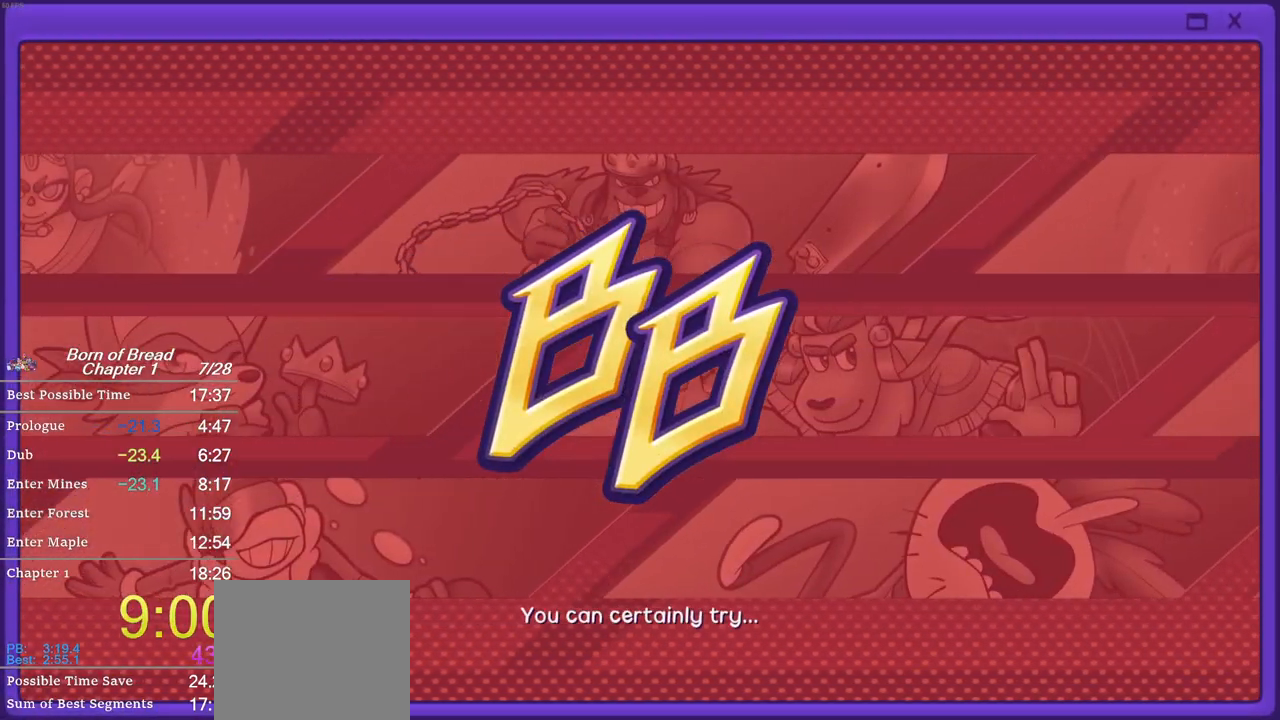
{"buttons": [], "left_stick": "center", "events": []}
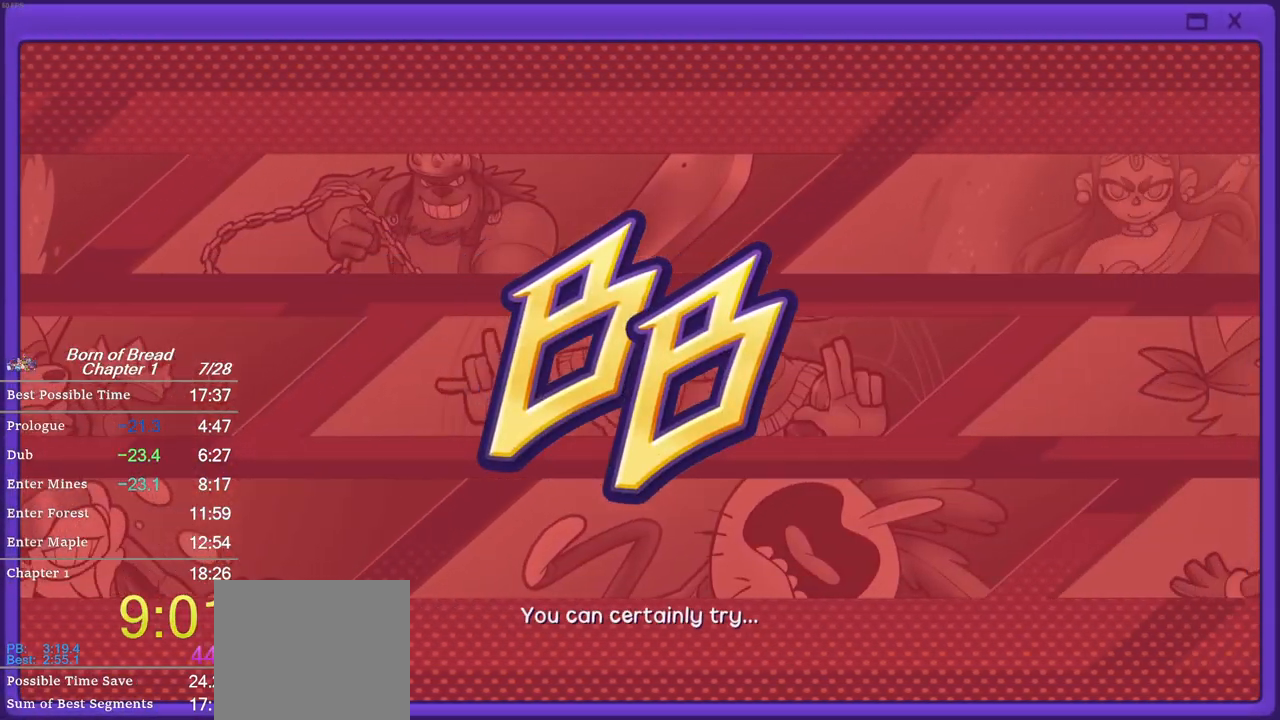
{"buttons": [], "left_stick": "center", "events": []}
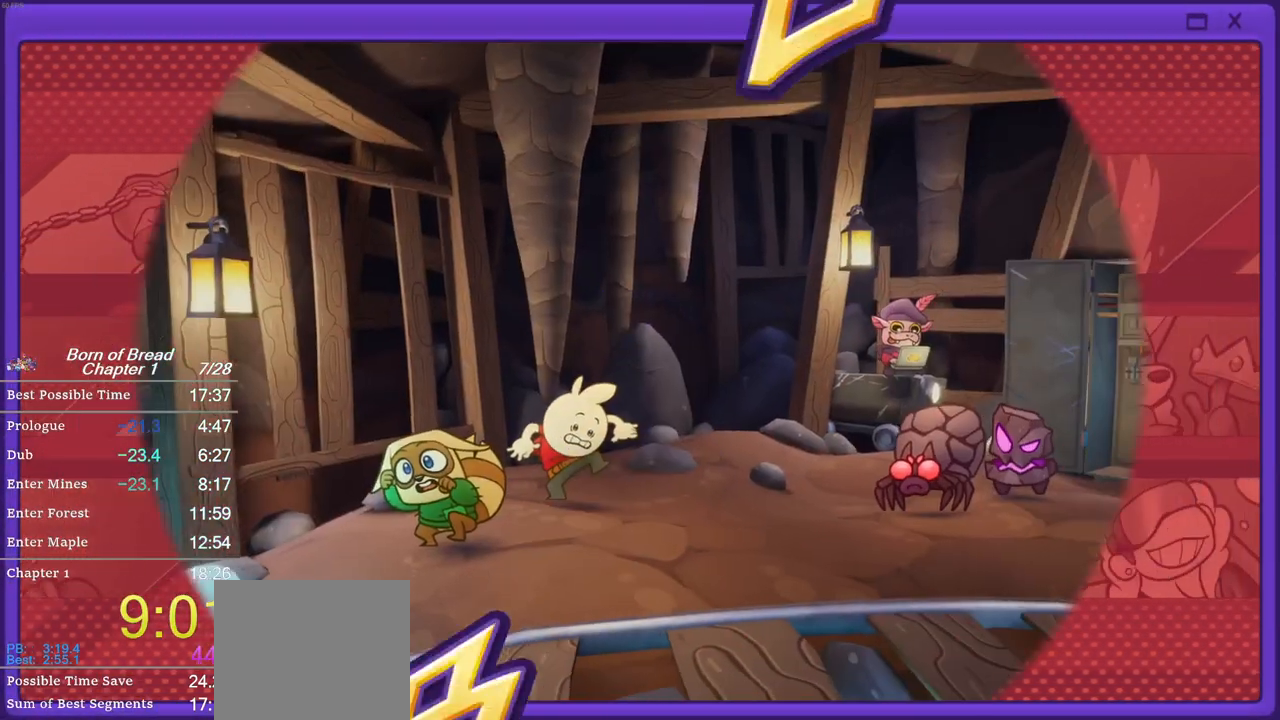
{"buttons": [], "left_stick": "center", "events": []}
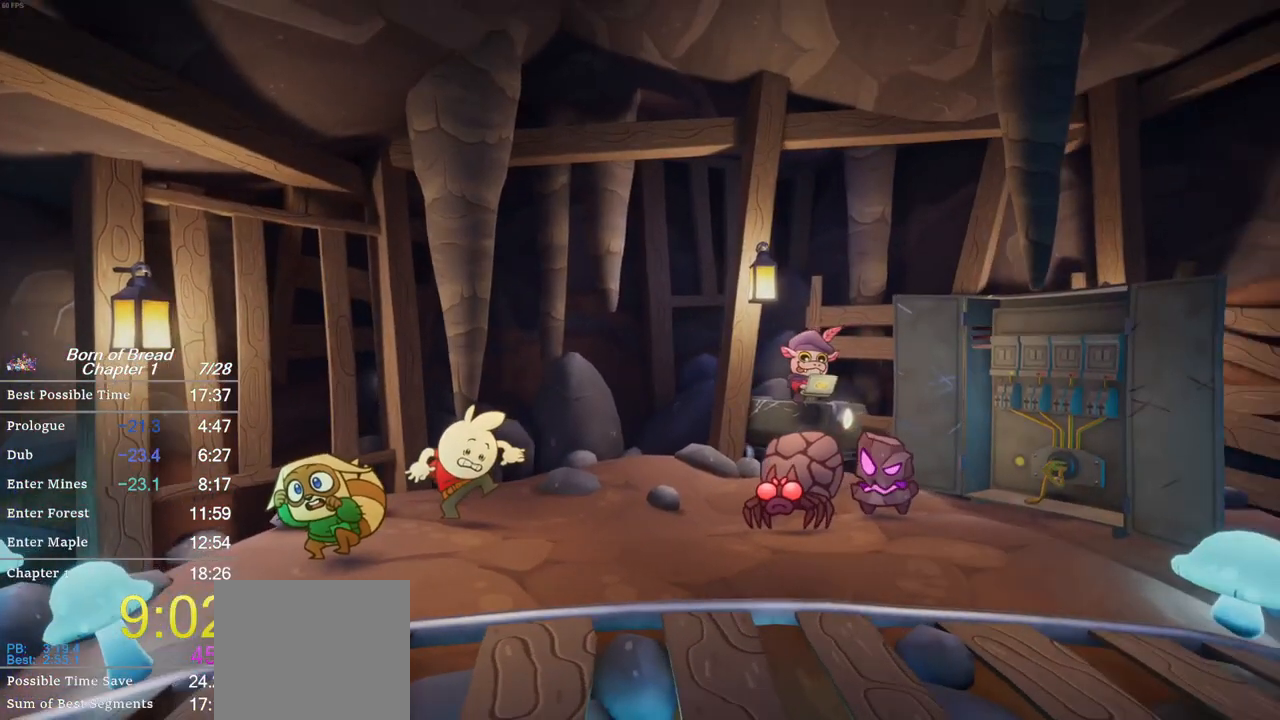
{"buttons": [], "left_stick": "center", "events": []}
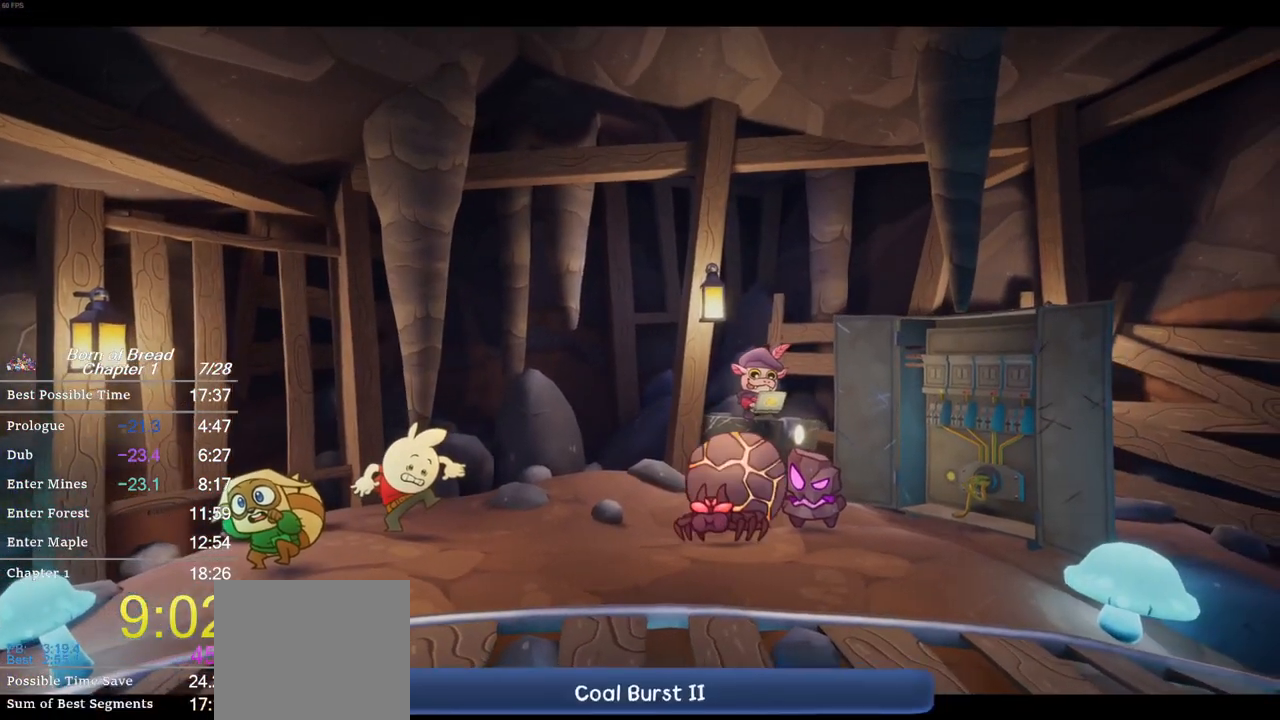
{"buttons": [], "left_stick": "center", "events": []}
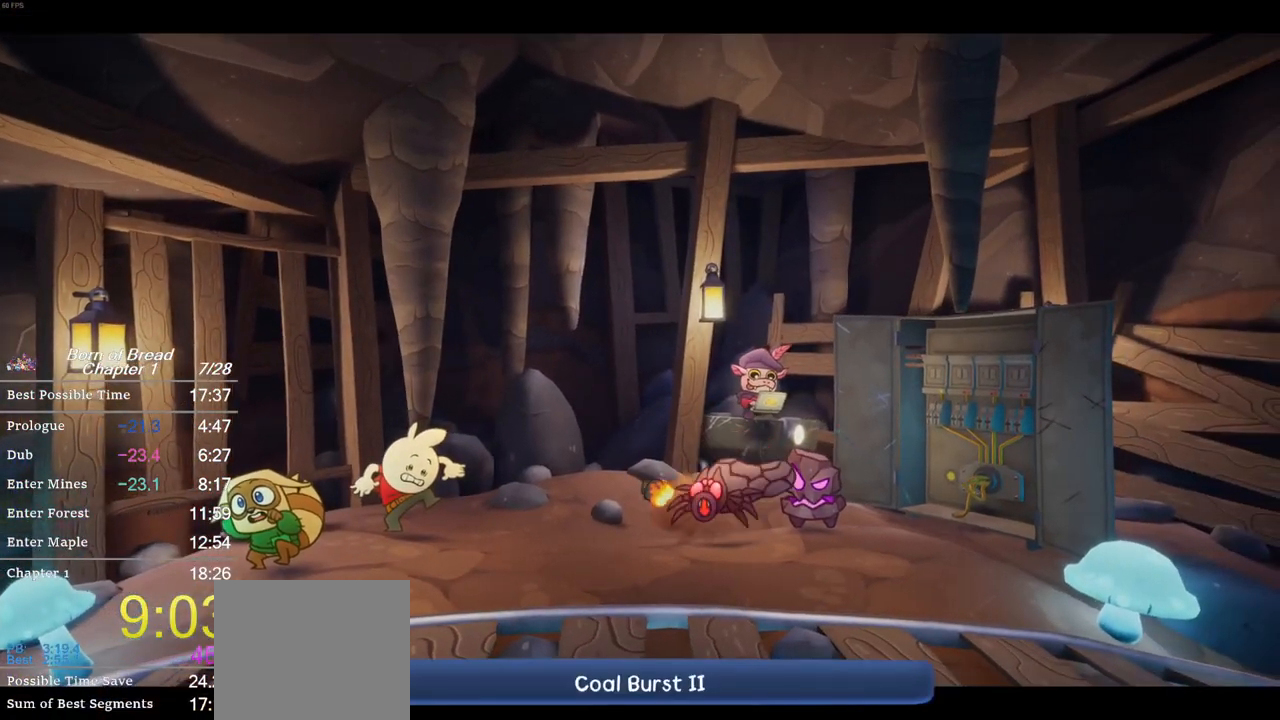
{"buttons": [], "left_stick": "center", "events": [[300, "A", "down"], [433, "A", "up"]]}
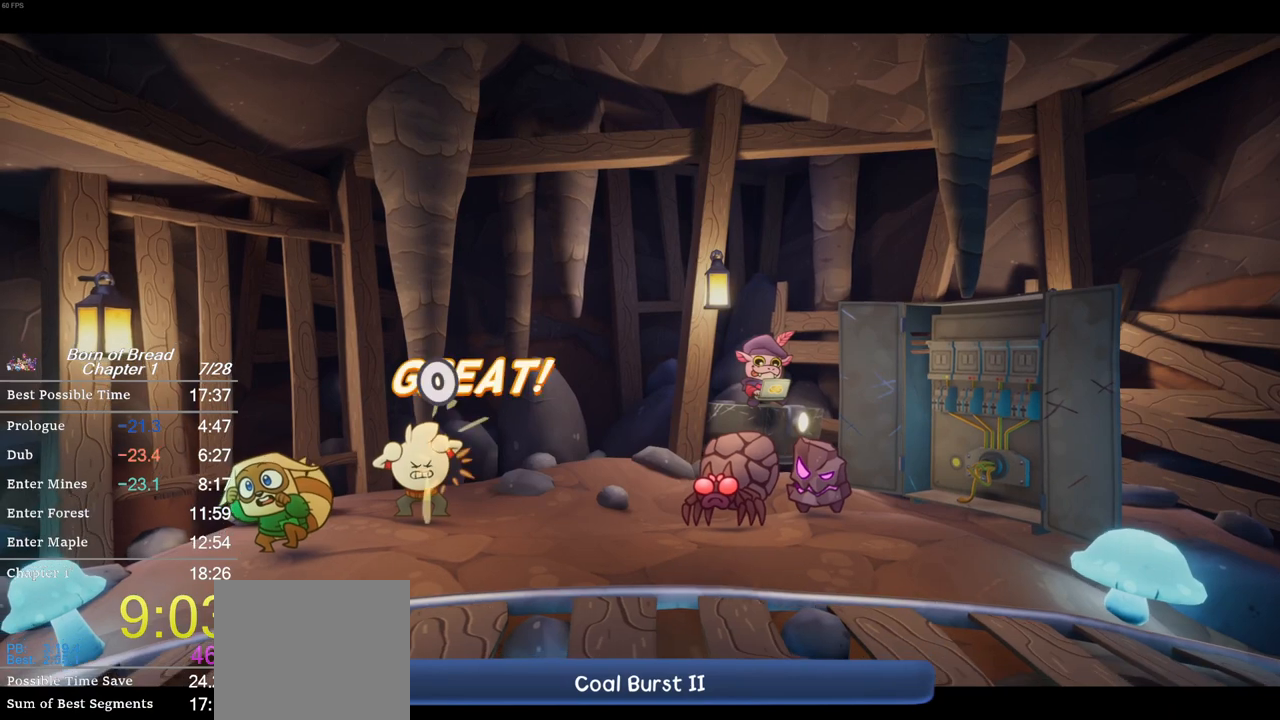
{"buttons": [], "left_stick": "center", "events": []}
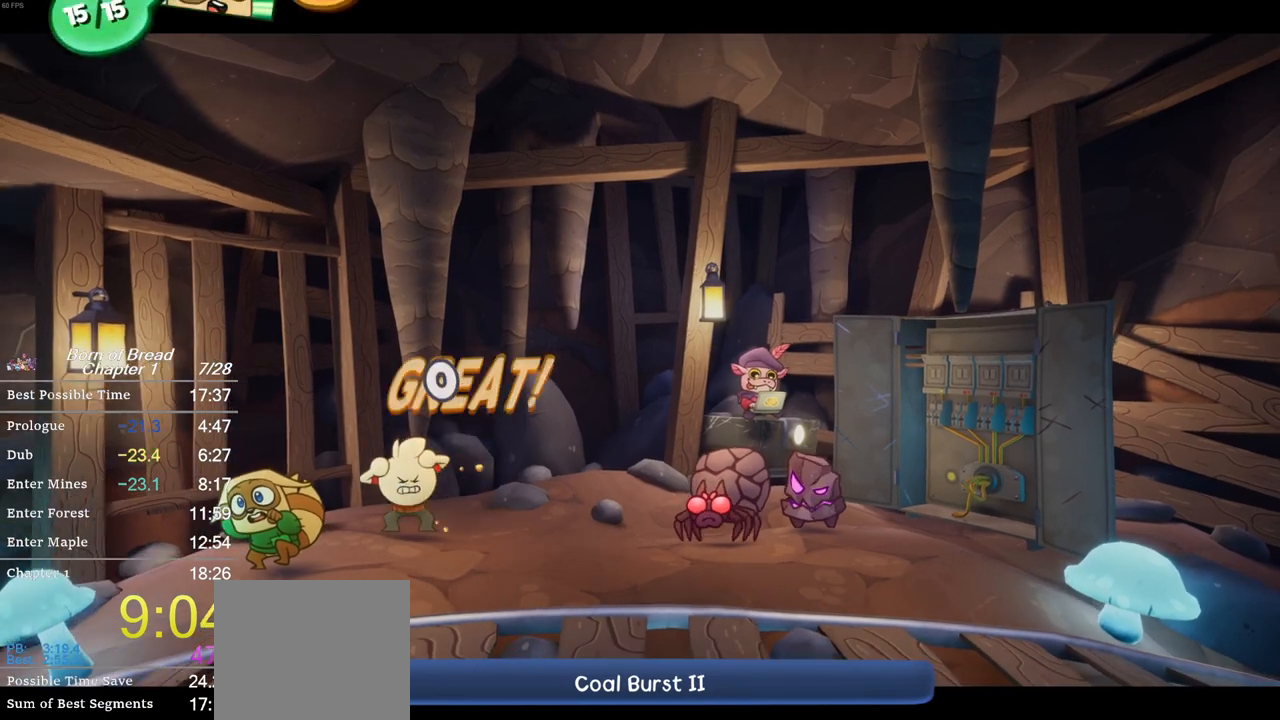
{"buttons": [], "left_stick": "center", "events": []}
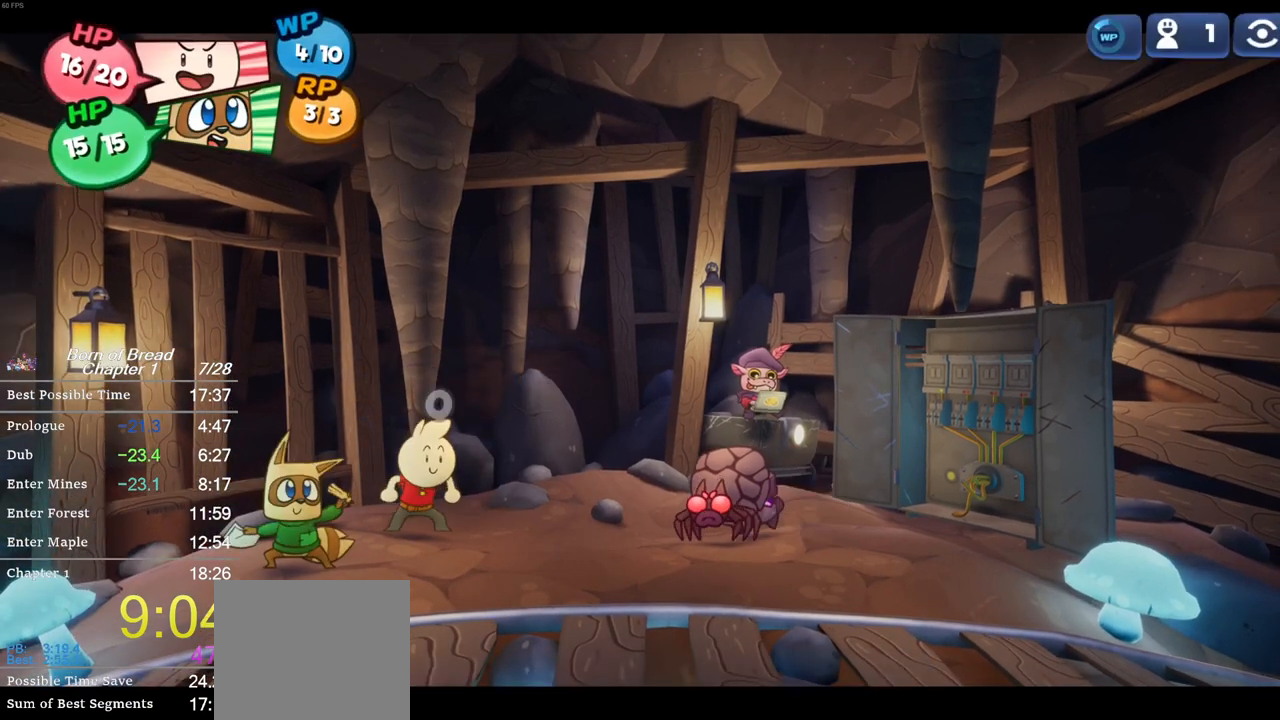
{"buttons": [], "left_stick": "center", "events": []}
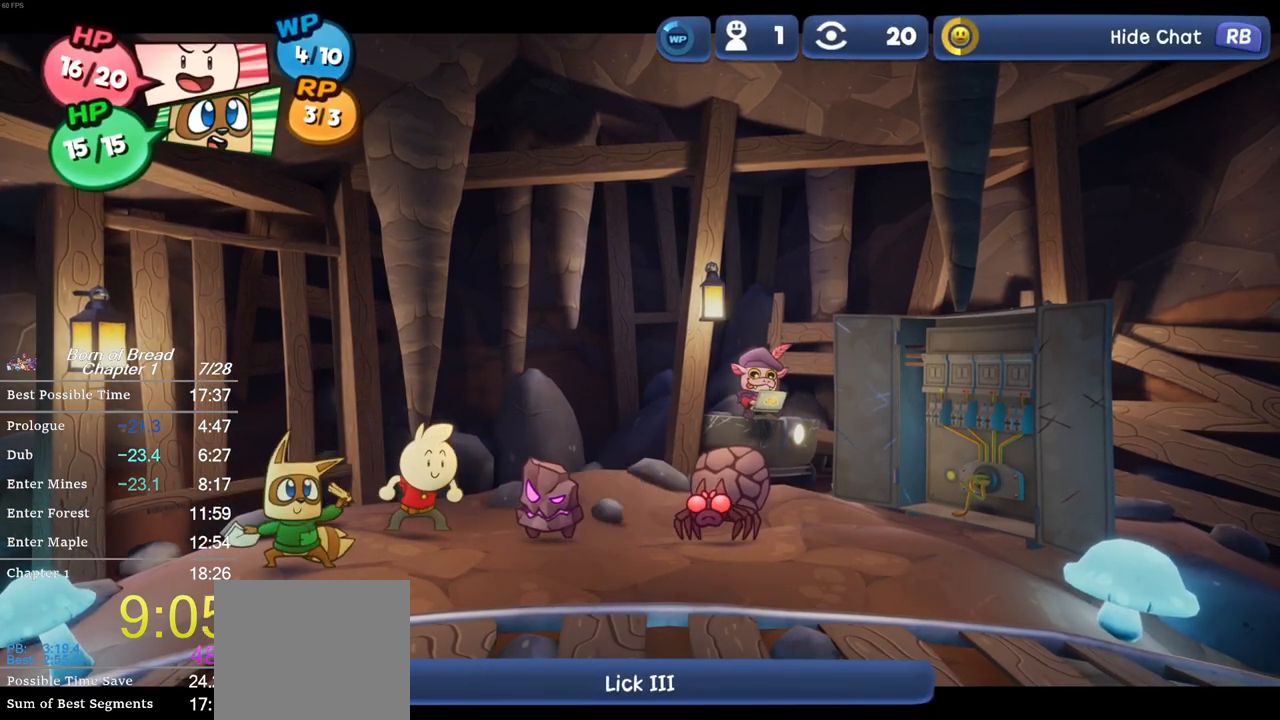
{"buttons": ["A"], "left_stick": "center", "events": [[500, "A", "down"]]}
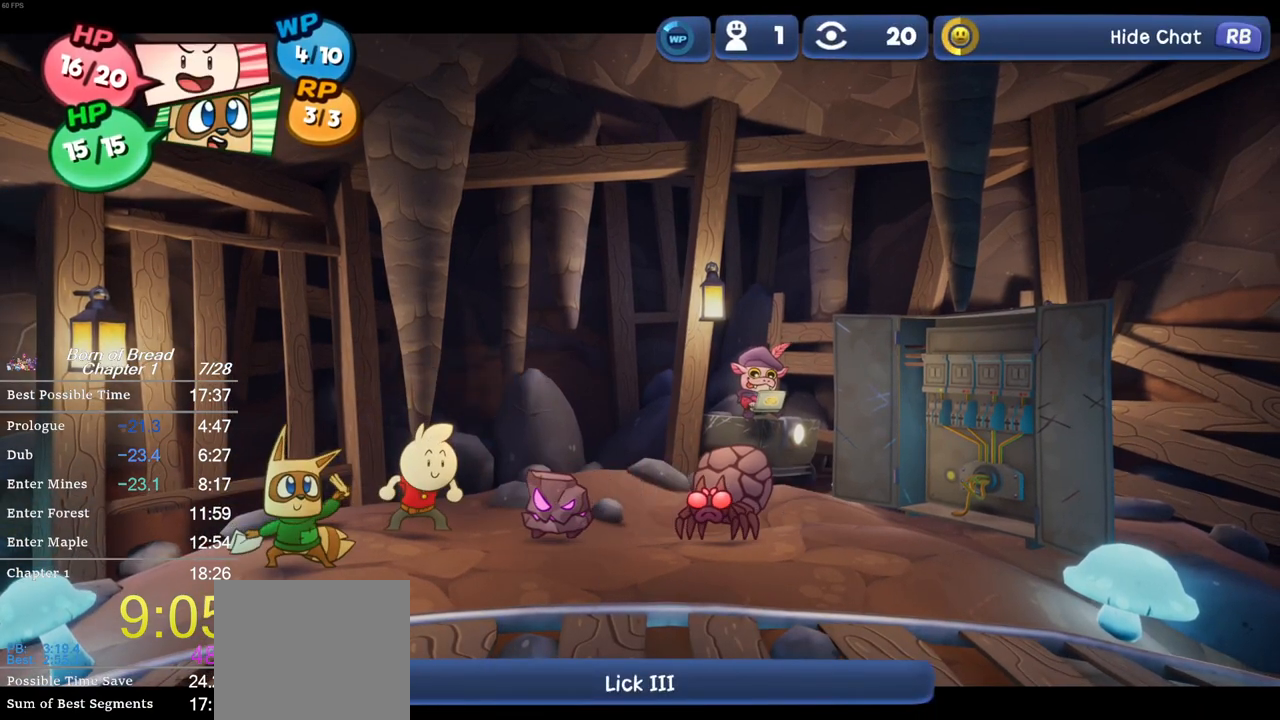
{"buttons": [], "left_stick": "center", "events": [[133, "A", "up"]]}
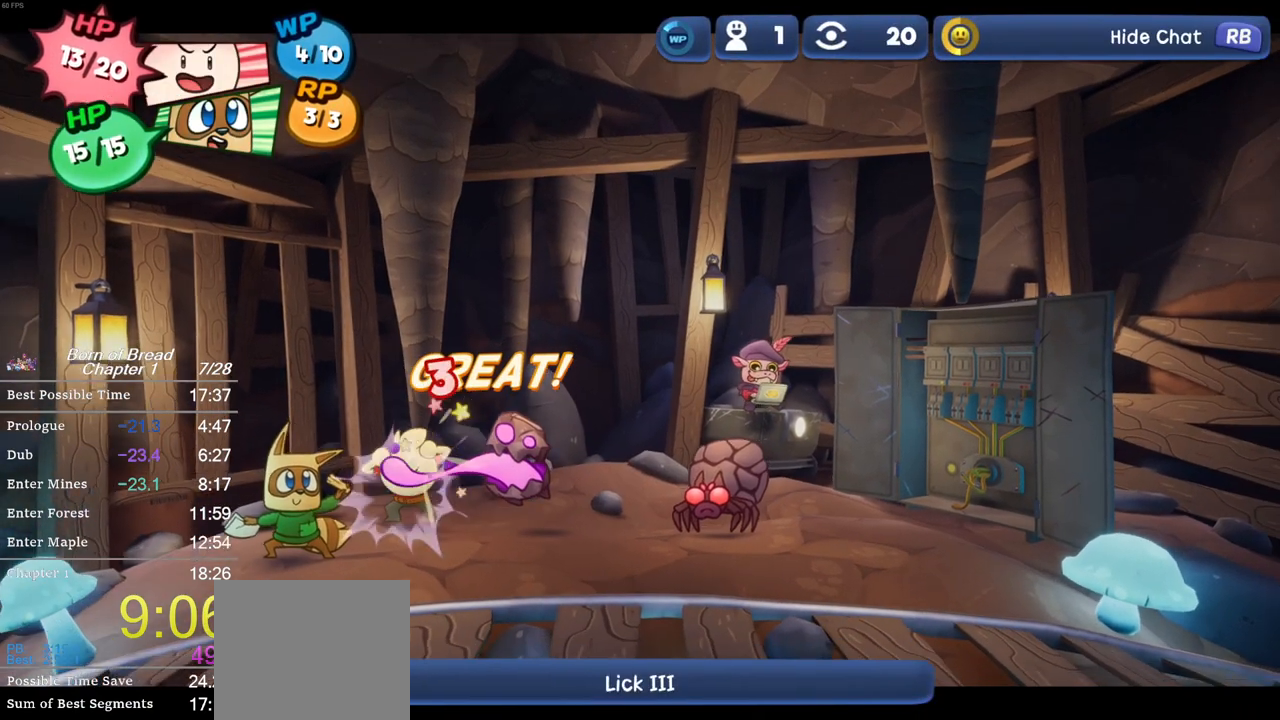
{"buttons": [], "left_stick": "center", "events": []}
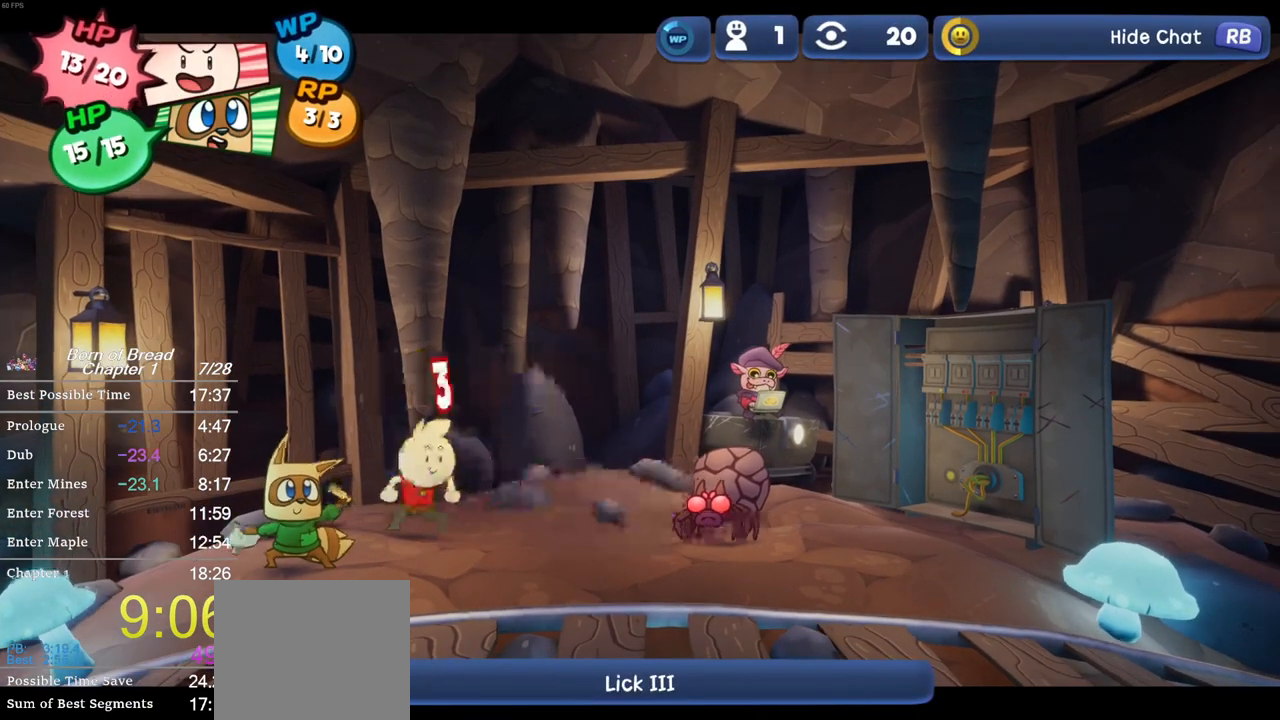
{"buttons": [], "left_stick": "center", "events": []}
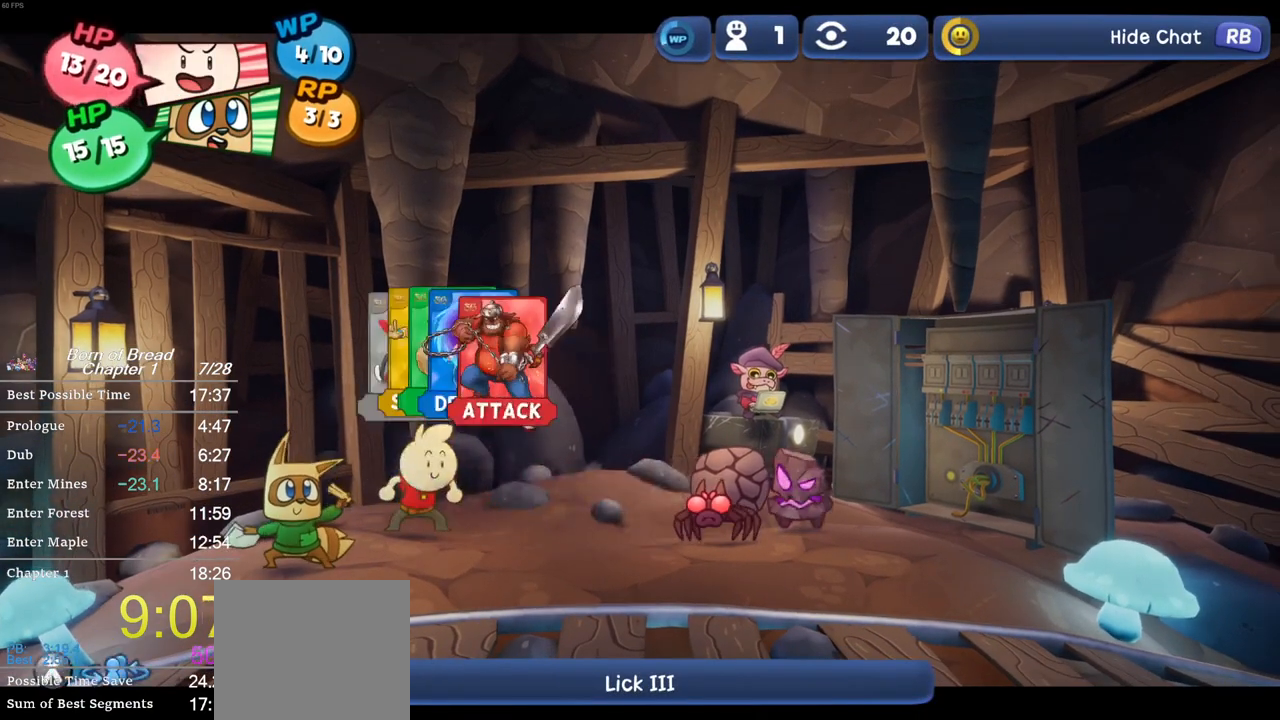
{"buttons": [], "left_stick": "down", "events": [[333, "A", "down"], [400, "A", "up"], [500, "left_stick", "down"]]}
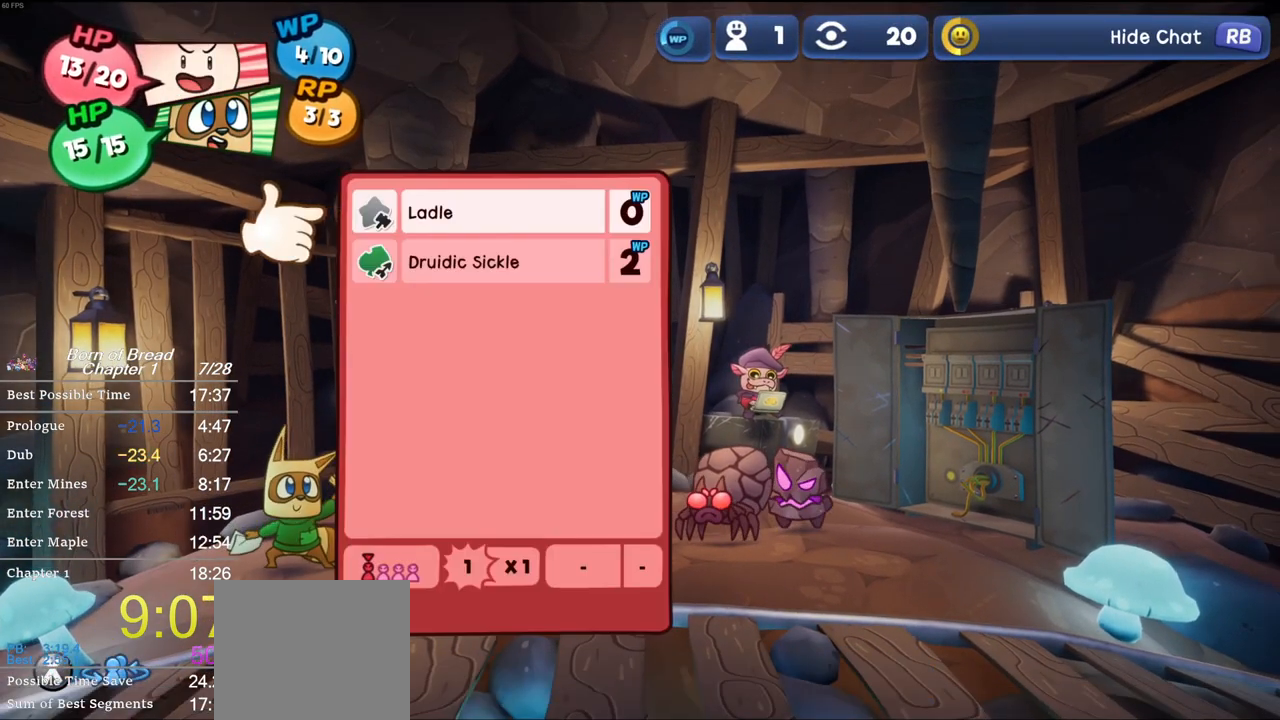
{"buttons": ["A"], "left_stick": "center", "events": [[133, "left_stick", "center"], [167, "A", "down"], [233, "A", "up"], [300, "A", "down"], [367, "A", "up"], [467, "A", "down"]]}
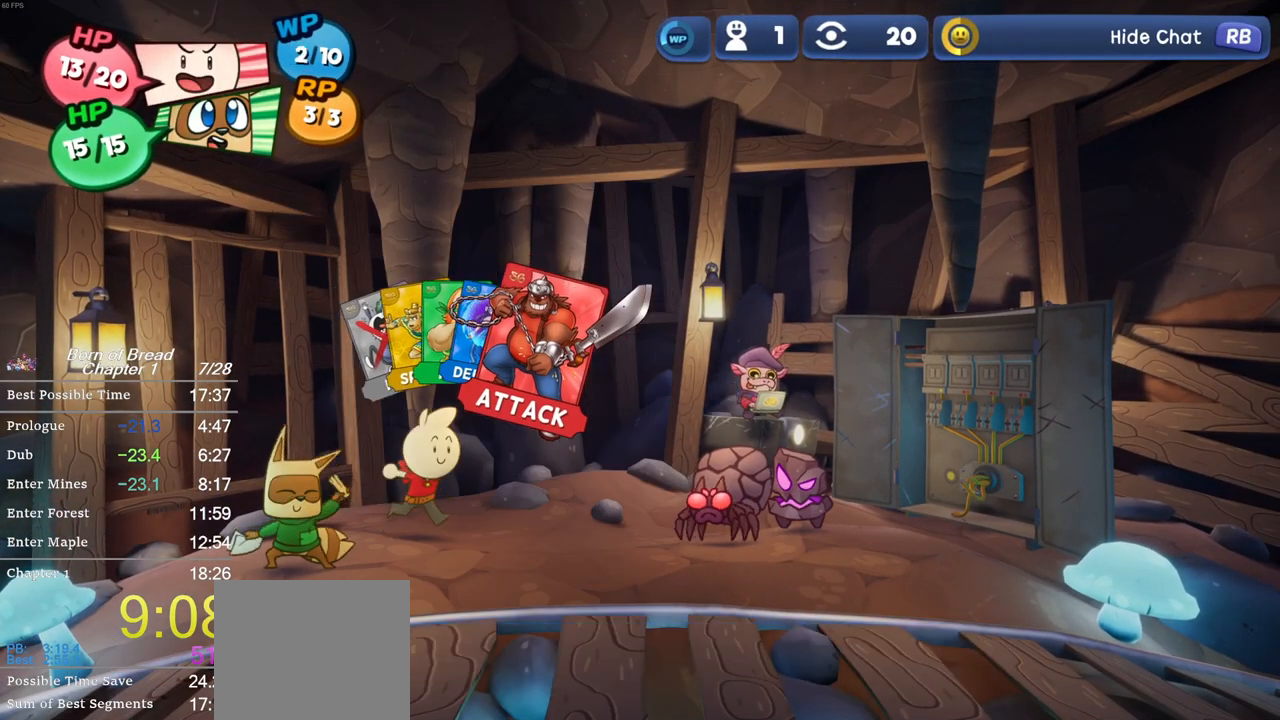
{"buttons": [], "left_stick": "center", "events": [[33, "A", "up"], [100, "A", "down"], [167, "A", "up"]]}